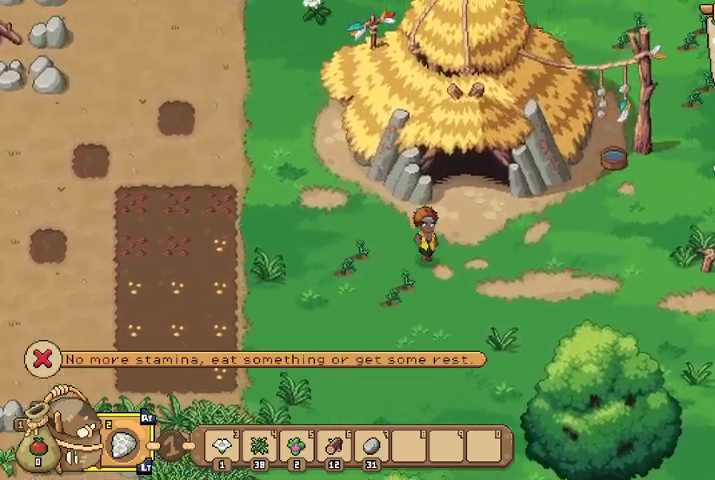
Gameplay with a controller (Xbox layout); each line is a JSON object with the inputs held at the frame after it (dt_ms = milliseconds from this image to that frame). "events" lists button and stick changes between this image and that frame as [ms after this image, input, new state], when the widget could be followed in between.
{"dt_ms": 500, "buttons": [], "left_stick": "up", "right_stick": "center", "events": [[300, "left_stick", "up"]]}
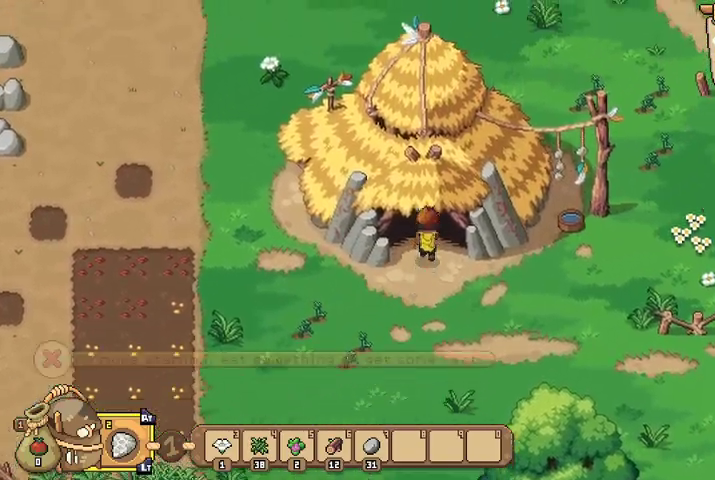
{"dt_ms": 1000, "buttons": [], "left_stick": "up", "right_stick": "center"}
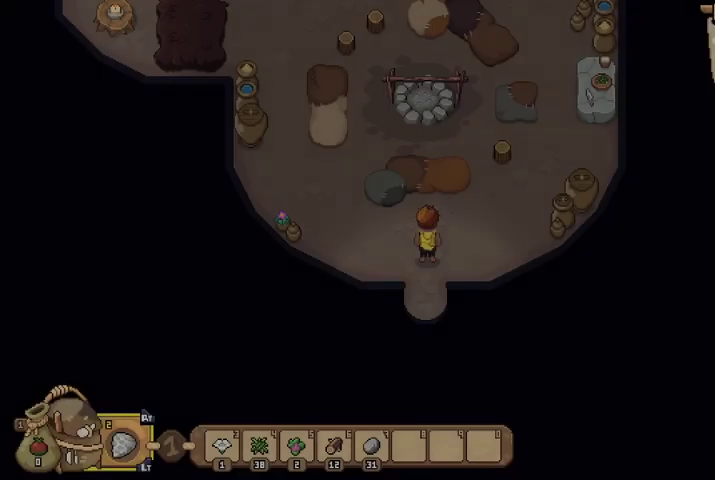
{"dt_ms": 500, "buttons": [], "left_stick": "up-left", "right_stick": "center", "events": [[367, "left_stick", "up-left"]]}
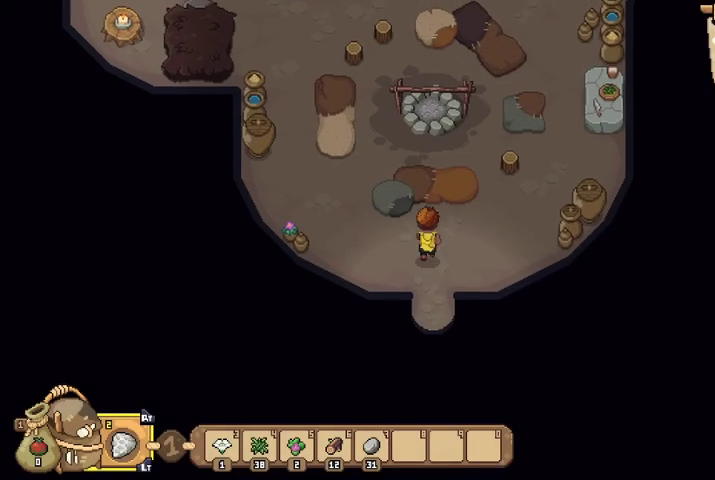
{"dt_ms": 500, "buttons": [], "left_stick": "up-left", "right_stick": "center", "events": []}
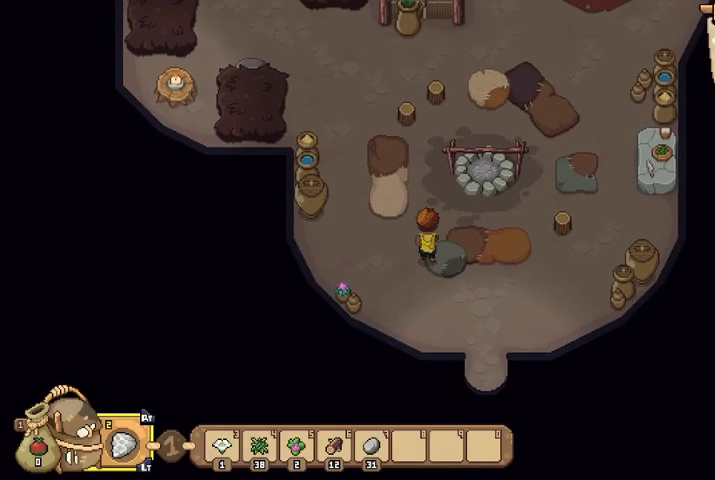
{"dt_ms": 500, "buttons": [], "left_stick": "up-left", "right_stick": "center", "events": [[67, "left_stick", "up"], [400, "left_stick", "up-left"]]}
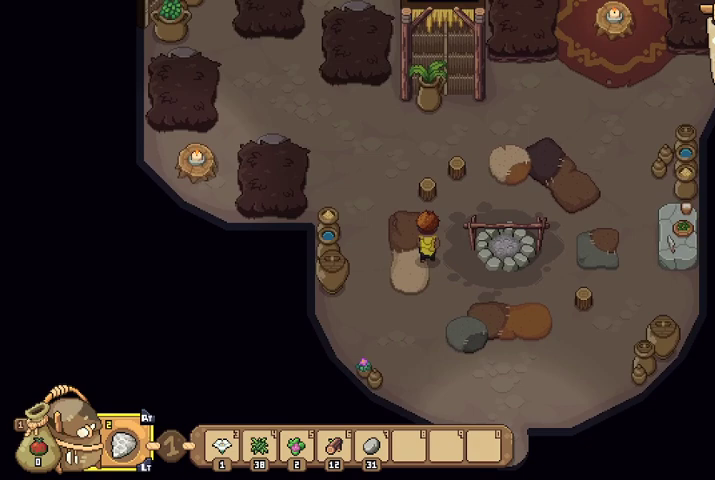
{"dt_ms": 500, "buttons": [], "left_stick": "up-left", "right_stick": "center", "events": []}
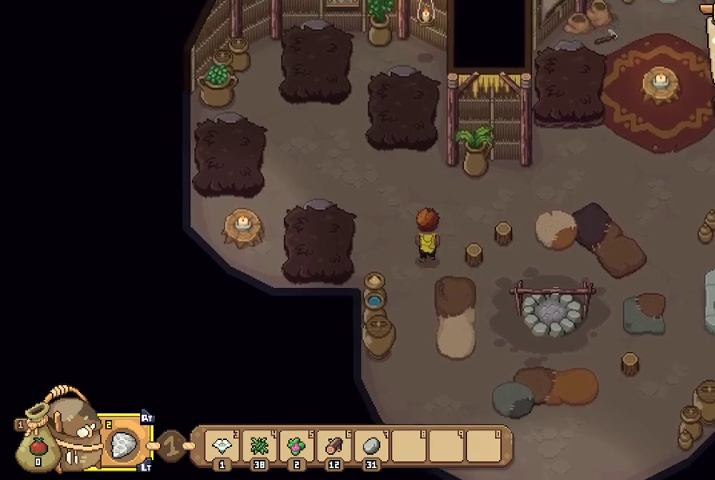
{"dt_ms": 500, "buttons": [], "left_stick": "up-left", "right_stick": "center", "events": []}
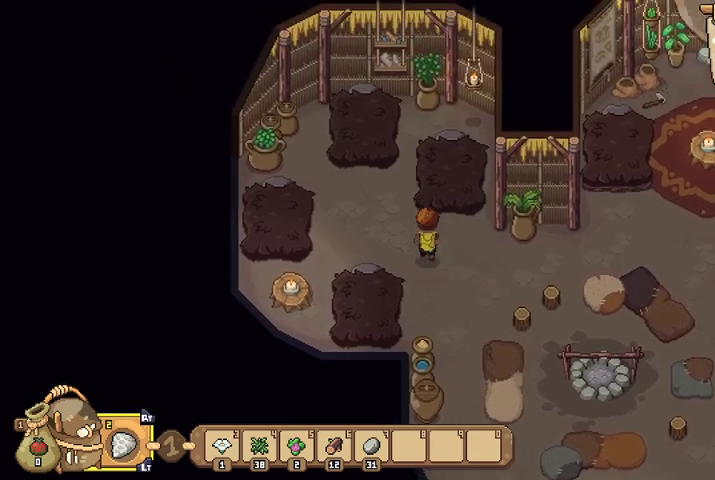
{"dt_ms": 500, "buttons": [], "left_stick": "up-left", "right_stick": "center", "events": []}
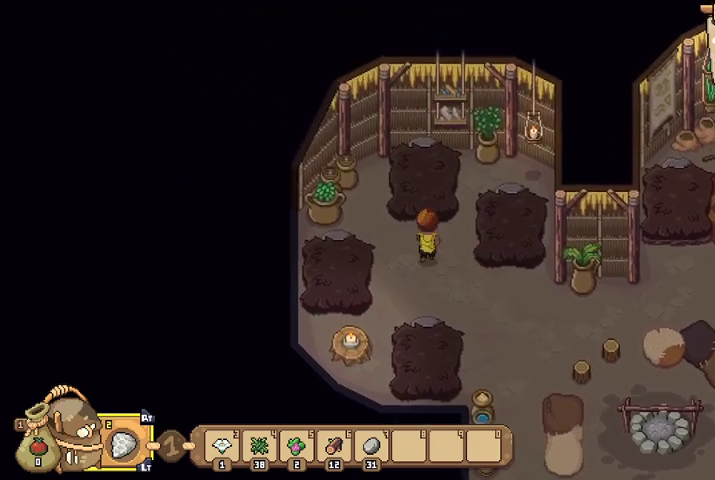
{"dt_ms": 500, "buttons": [], "left_stick": "up", "right_stick": "center", "events": [[67, "left_stick", "up"]]}
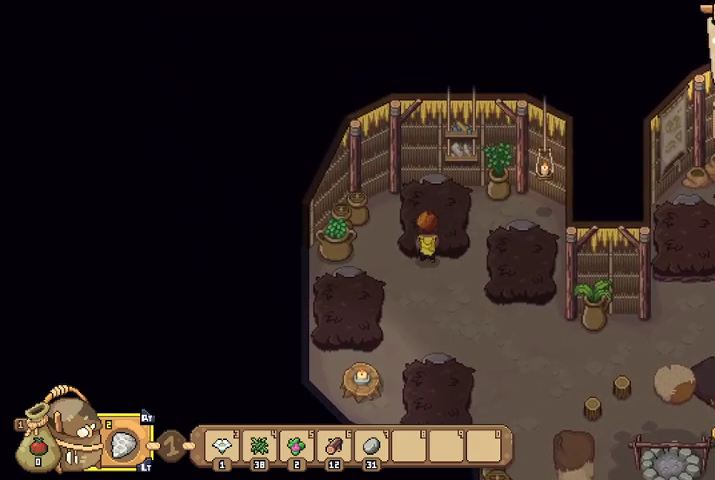
{"dt_ms": 500, "buttons": [], "left_stick": "up-left", "right_stick": "center", "events": [[67, "left_stick", "center"], [200, "left_stick", "left"], [500, "left_stick", "up-left"]]}
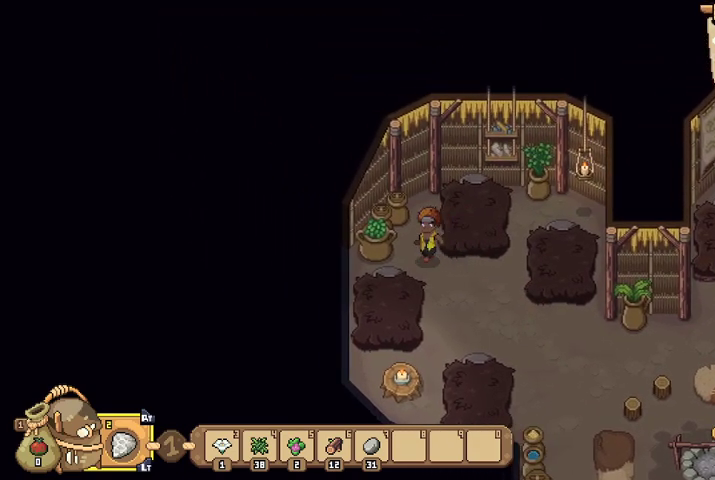
{"dt_ms": 500, "buttons": [], "left_stick": "right", "right_stick": "center", "events": [[133, "left_stick", "up"], [233, "left_stick", "up-right"], [500, "left_stick", "right"]]}
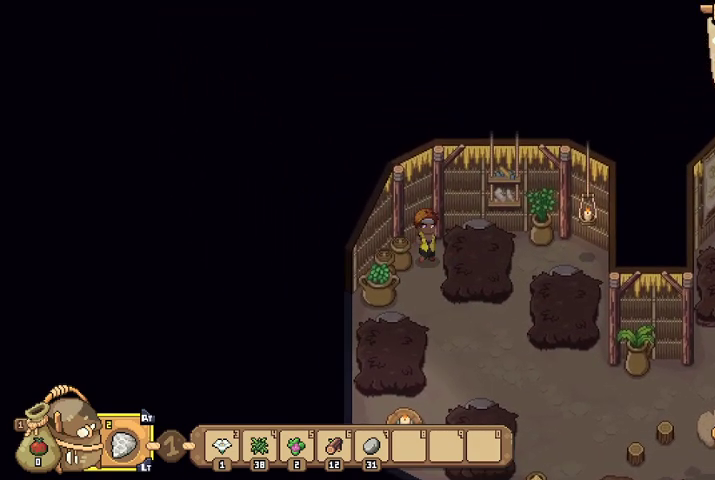
{"dt_ms": 500, "buttons": [], "left_stick": "center", "right_stick": "center", "events": [[100, "A", "down"], [133, "left_stick", "center"], [200, "A", "up"]]}
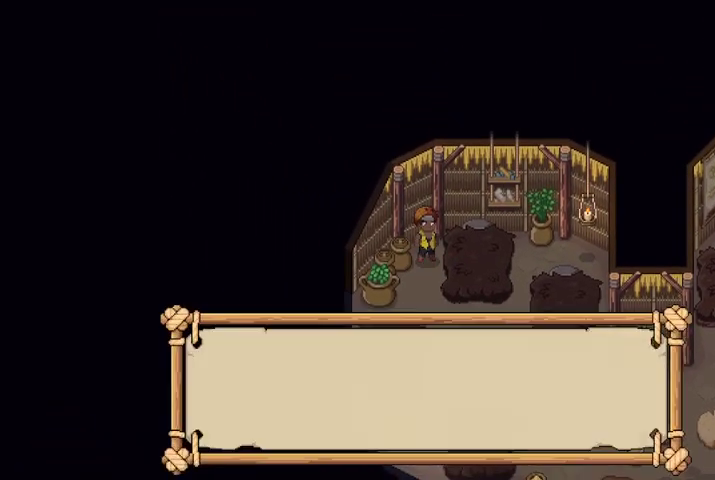
{"dt_ms": 500, "buttons": [], "left_stick": "center", "right_stick": "center", "events": []}
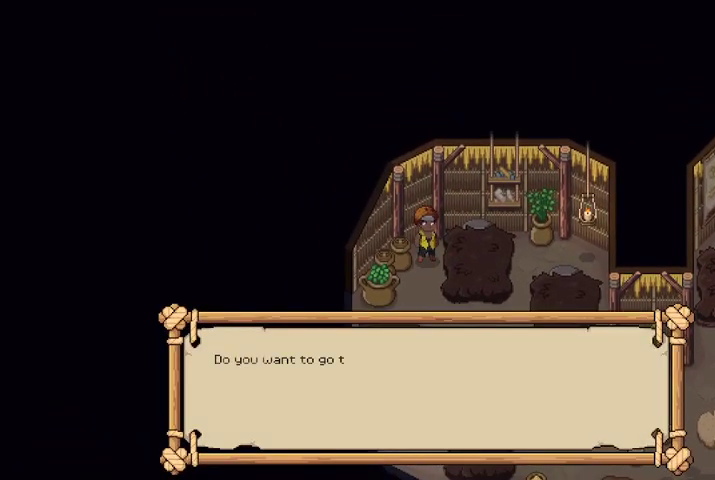
{"dt_ms": 500, "buttons": [], "left_stick": "center", "right_stick": "center", "events": [[33, "A", "down"], [167, "A", "up"]]}
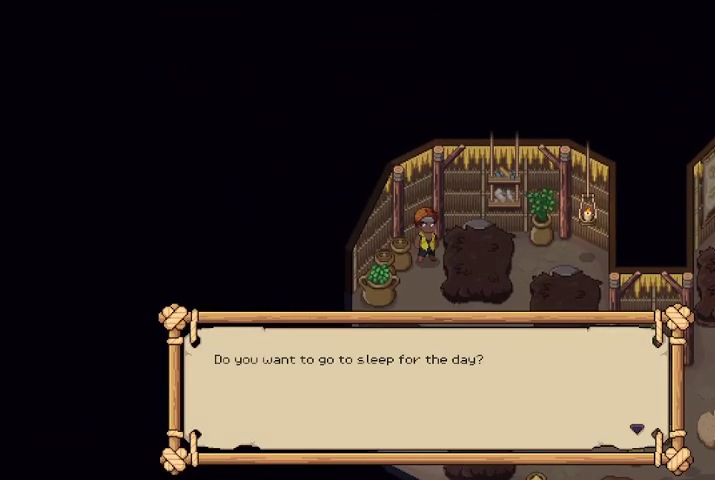
{"dt_ms": 500, "buttons": [], "left_stick": "center", "right_stick": "center", "events": [[167, "A", "down"], [267, "A", "up"]]}
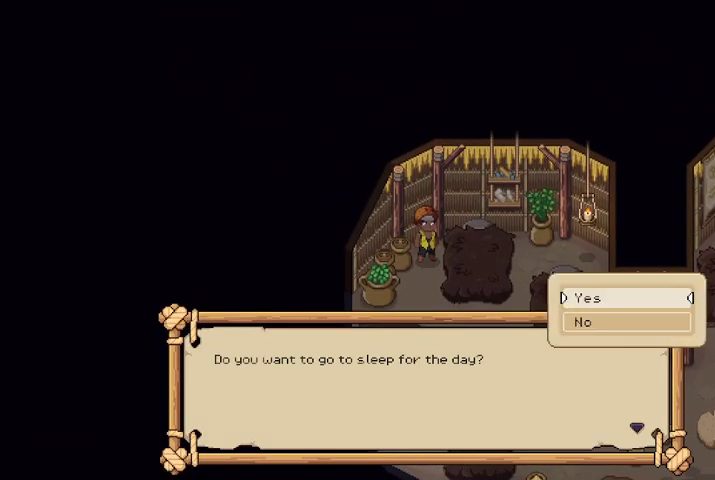
{"dt_ms": 500, "buttons": [], "left_stick": "center", "right_stick": "center", "events": [[267, "A", "down"], [367, "A", "up"]]}
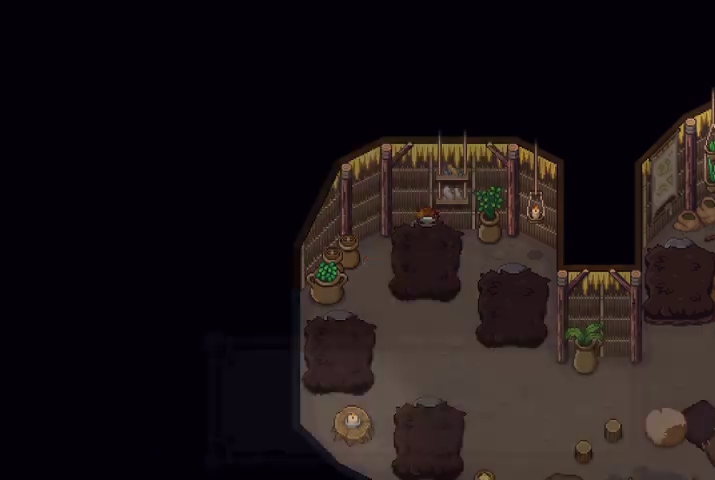
{"dt_ms": 500, "buttons": [], "left_stick": "center", "right_stick": "center", "events": []}
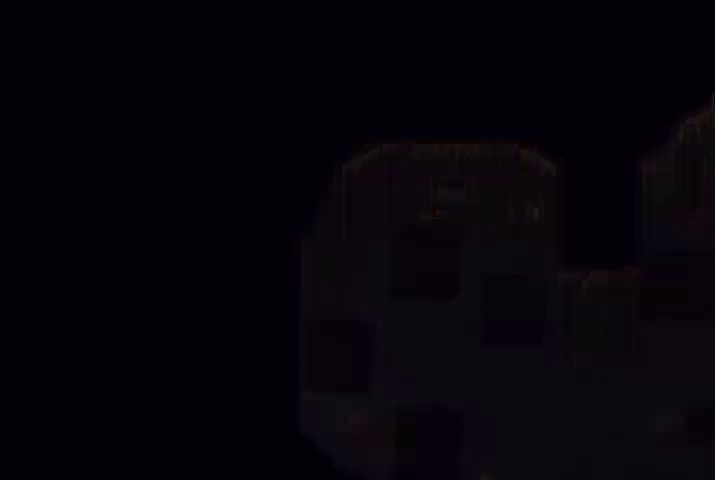
{"dt_ms": 500, "buttons": [], "left_stick": "center", "right_stick": "center", "events": []}
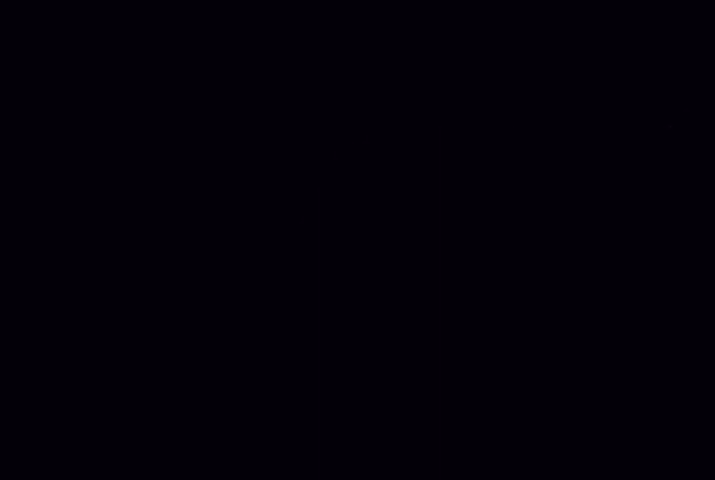
{"dt_ms": 500, "buttons": [], "left_stick": "center", "right_stick": "center", "events": []}
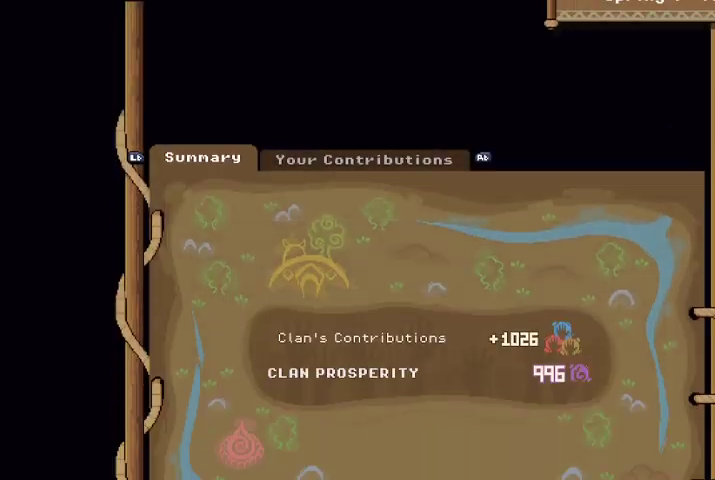
{"dt_ms": 500, "buttons": [], "left_stick": "center", "right_stick": "center", "events": []}
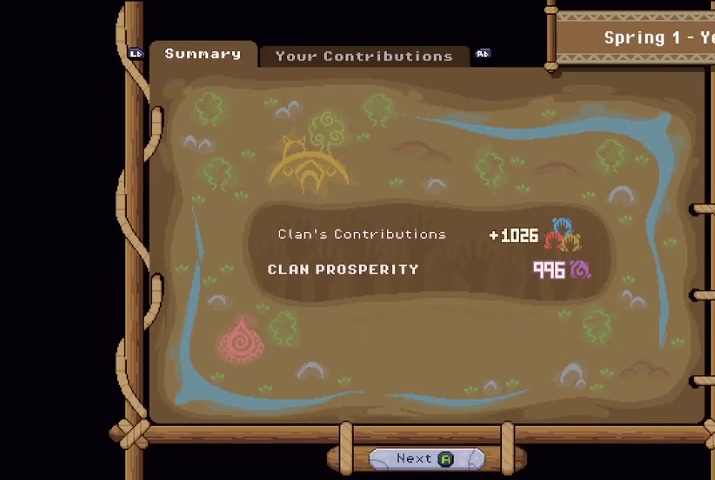
{"dt_ms": 500, "buttons": [], "left_stick": "center", "right_stick": "center", "events": []}
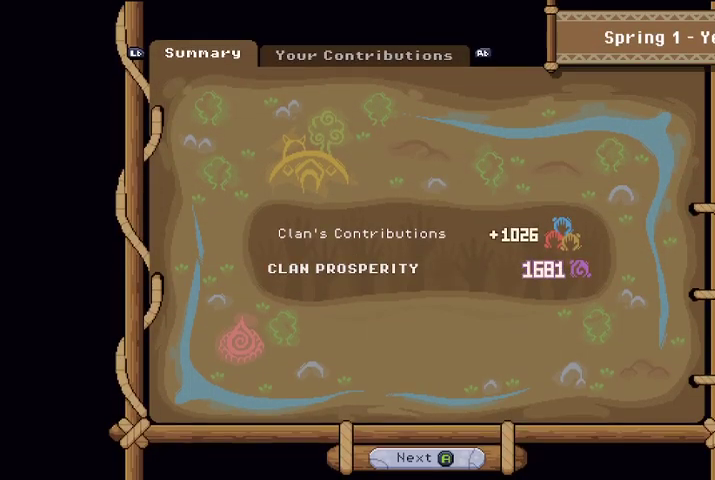
{"dt_ms": 500, "buttons": [], "left_stick": "center", "right_stick": "center", "events": []}
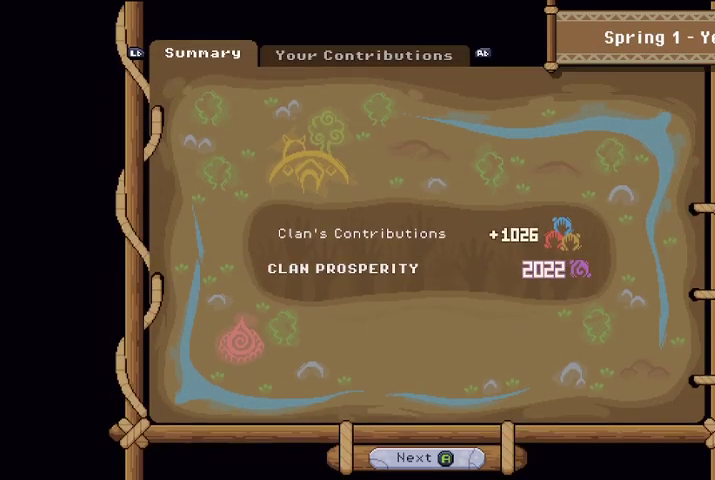
{"dt_ms": 500, "buttons": [], "left_stick": "center", "right_stick": "center", "events": []}
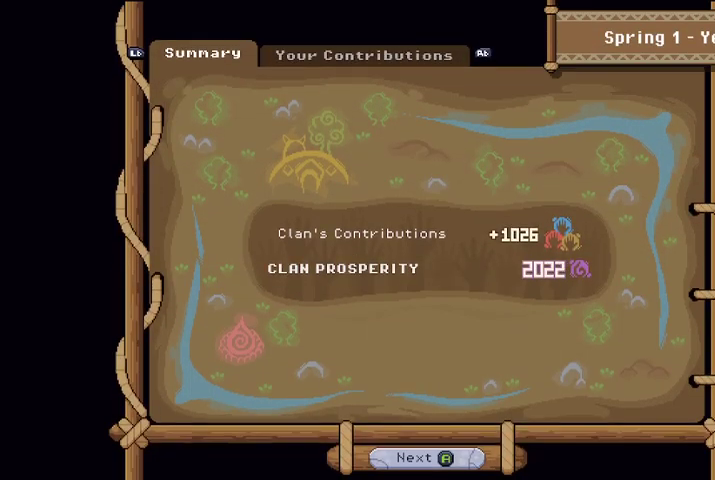
{"dt_ms": 500, "buttons": [], "left_stick": "center", "right_stick": "center", "events": []}
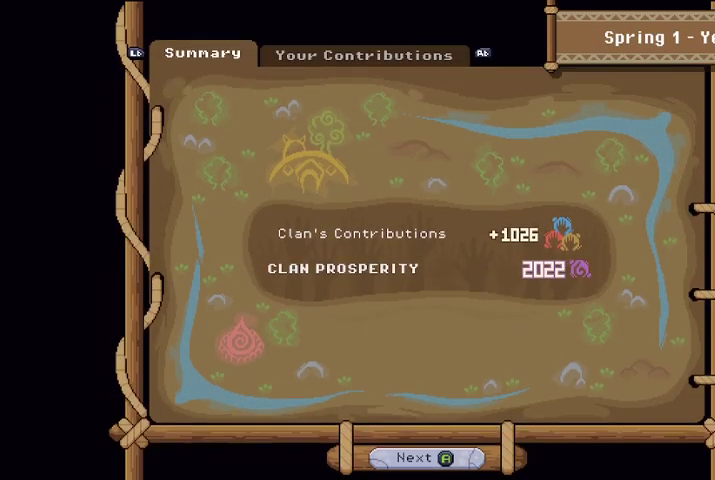
{"dt_ms": 500, "buttons": [], "left_stick": "center", "right_stick": "center", "events": []}
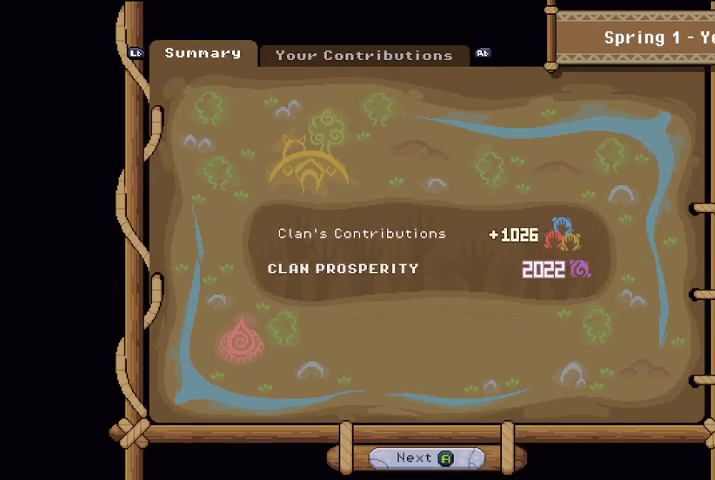
{"dt_ms": 500, "buttons": [], "left_stick": "center", "right_stick": "center", "events": [[33, "A", "down"], [133, "A", "up"]]}
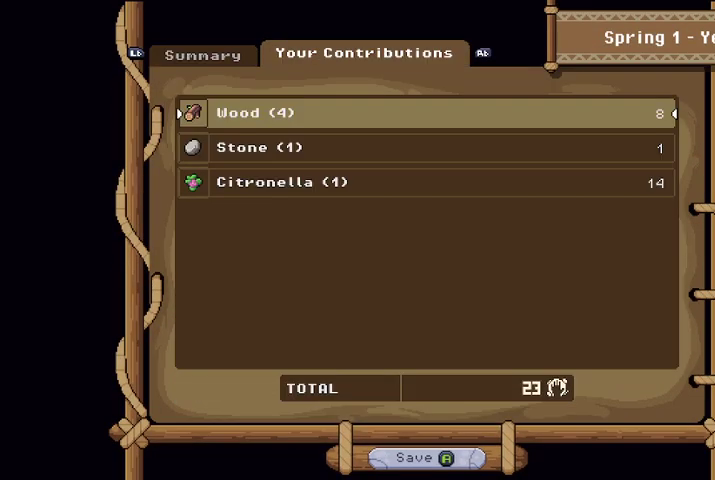
{"dt_ms": 500, "buttons": [], "left_stick": "center", "right_stick": "center", "events": []}
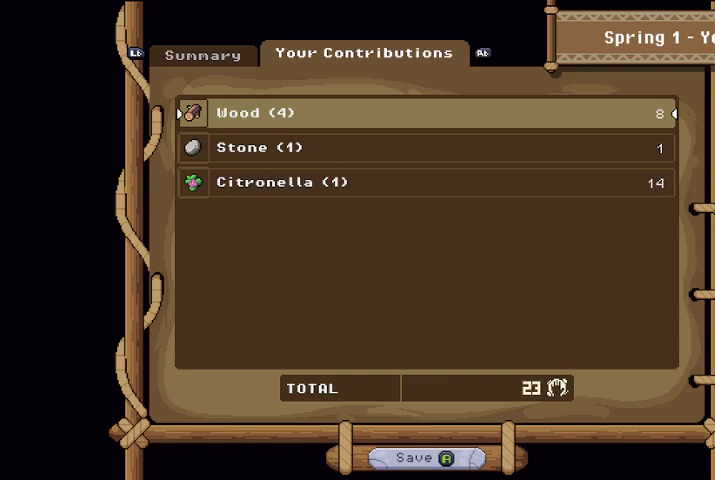
{"dt_ms": 500, "buttons": [], "left_stick": "center", "right_stick": "center", "events": []}
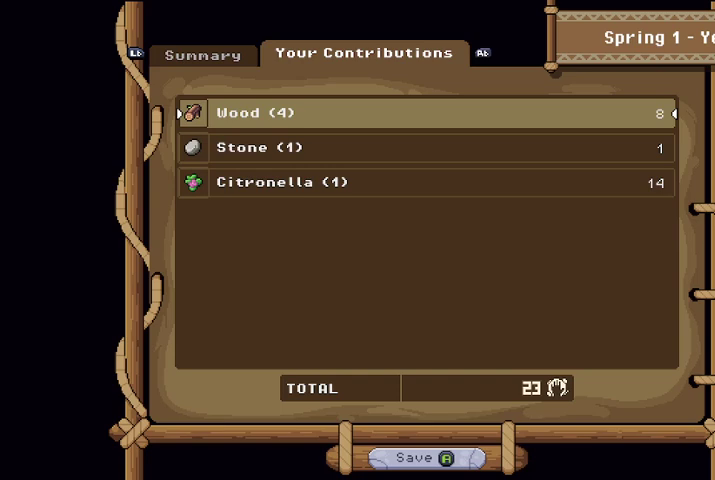
{"dt_ms": 500, "buttons": [], "left_stick": "center", "right_stick": "center", "events": []}
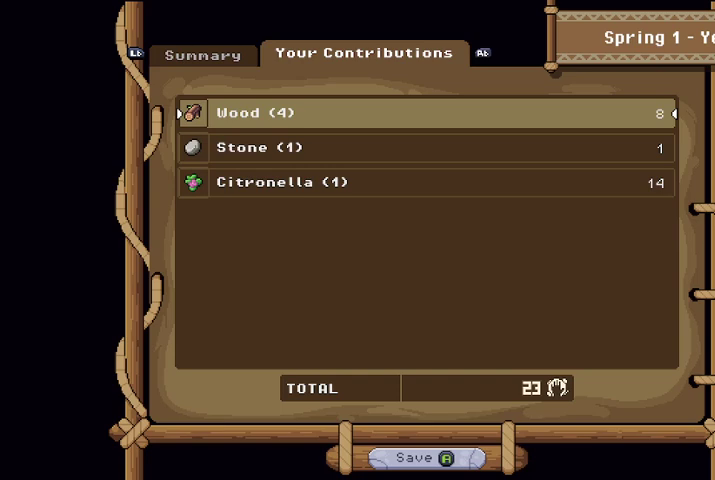
{"dt_ms": 500, "buttons": [], "left_stick": "center", "right_stick": "center", "events": [[400, "A", "down"], [500, "A", "up"]]}